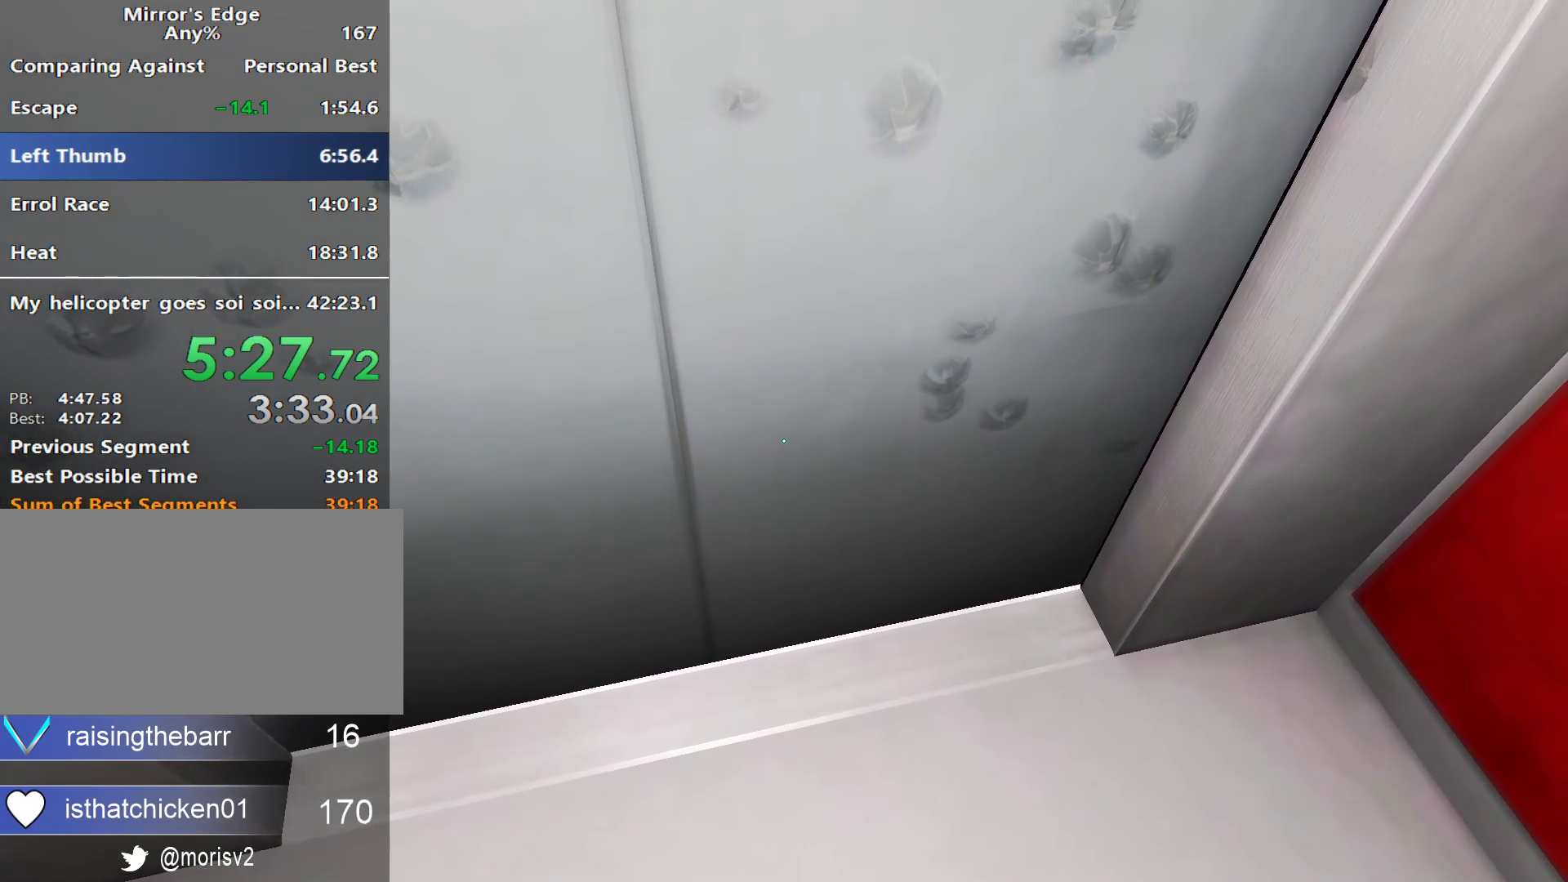
Gameplay with keyboard and mouse; each line is a JSON object with the keys and mouse buttons held at the frame after it. "events" lists presses ("down") and releases ("up") of "a", "alt", "ctrl", "d", "e", "q", "s", "shift", "space", "tab", "w", "mouse_left", "mouse_right", "mouse_wheel_up" and "mouse_wheel_down" between this image and that frame as [ms after this image, input, new state], when the widget could be followed in between. "mouse_left", "mouse_right", "mouse_wheel_up", "mouse_wheel_down" = the "left", "right", "wheel_up", "wheel_down" buttons of the "mouse" list. No other keys are recorded. Not read: mouse_move.
{"keys": ["w"], "mouse": [], "events": [[417, "w", "down"]]}
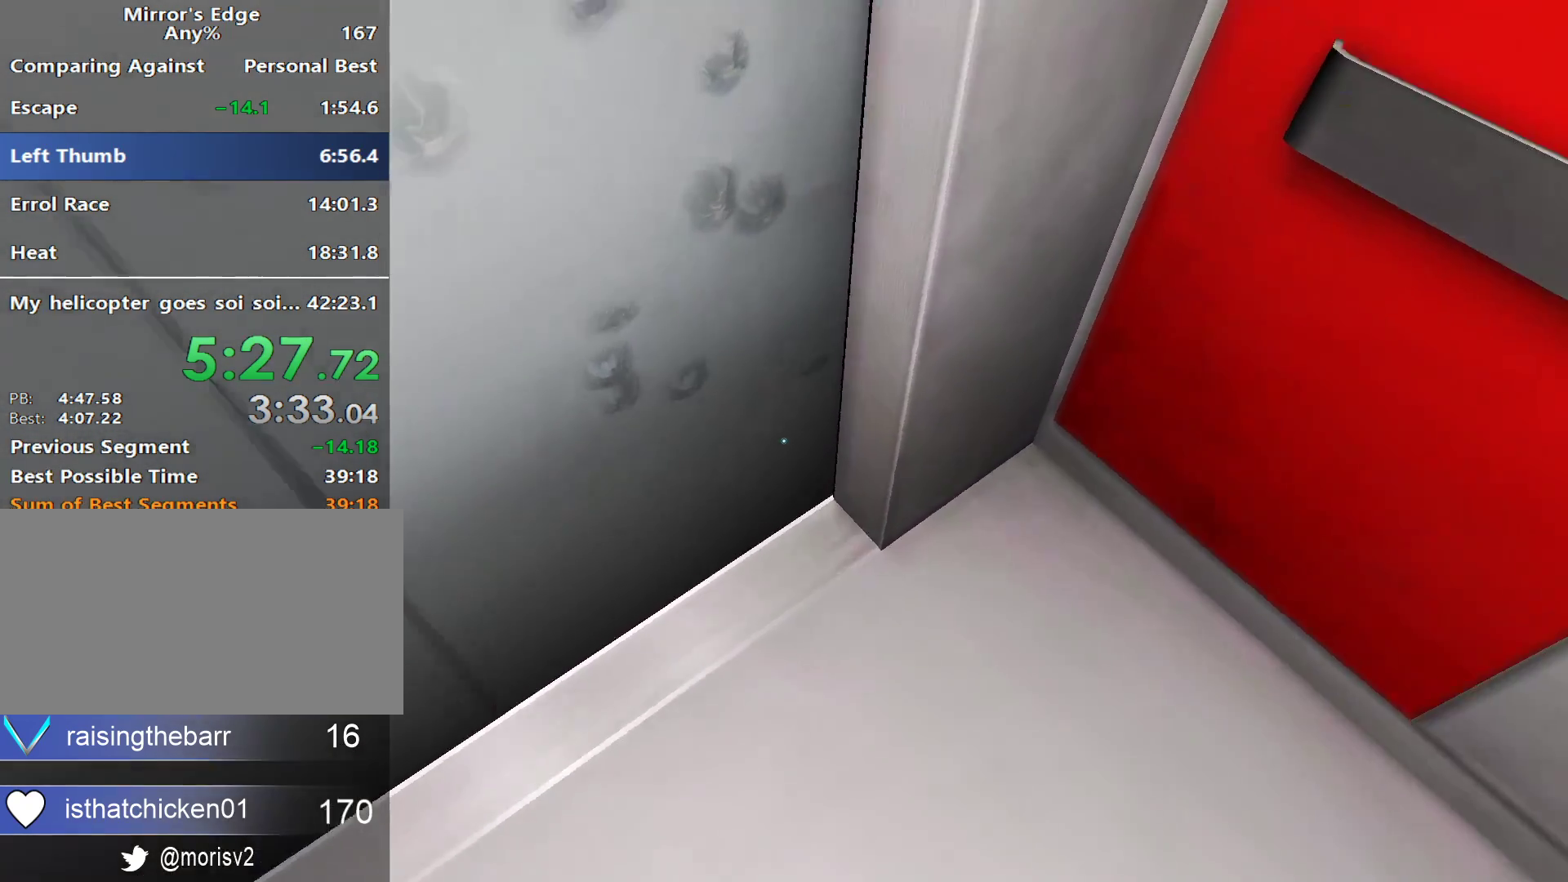
{"keys": [], "mouse": [], "events": [[67, "a", "down"], [200, "w", "up"], [300, "a", "up"]]}
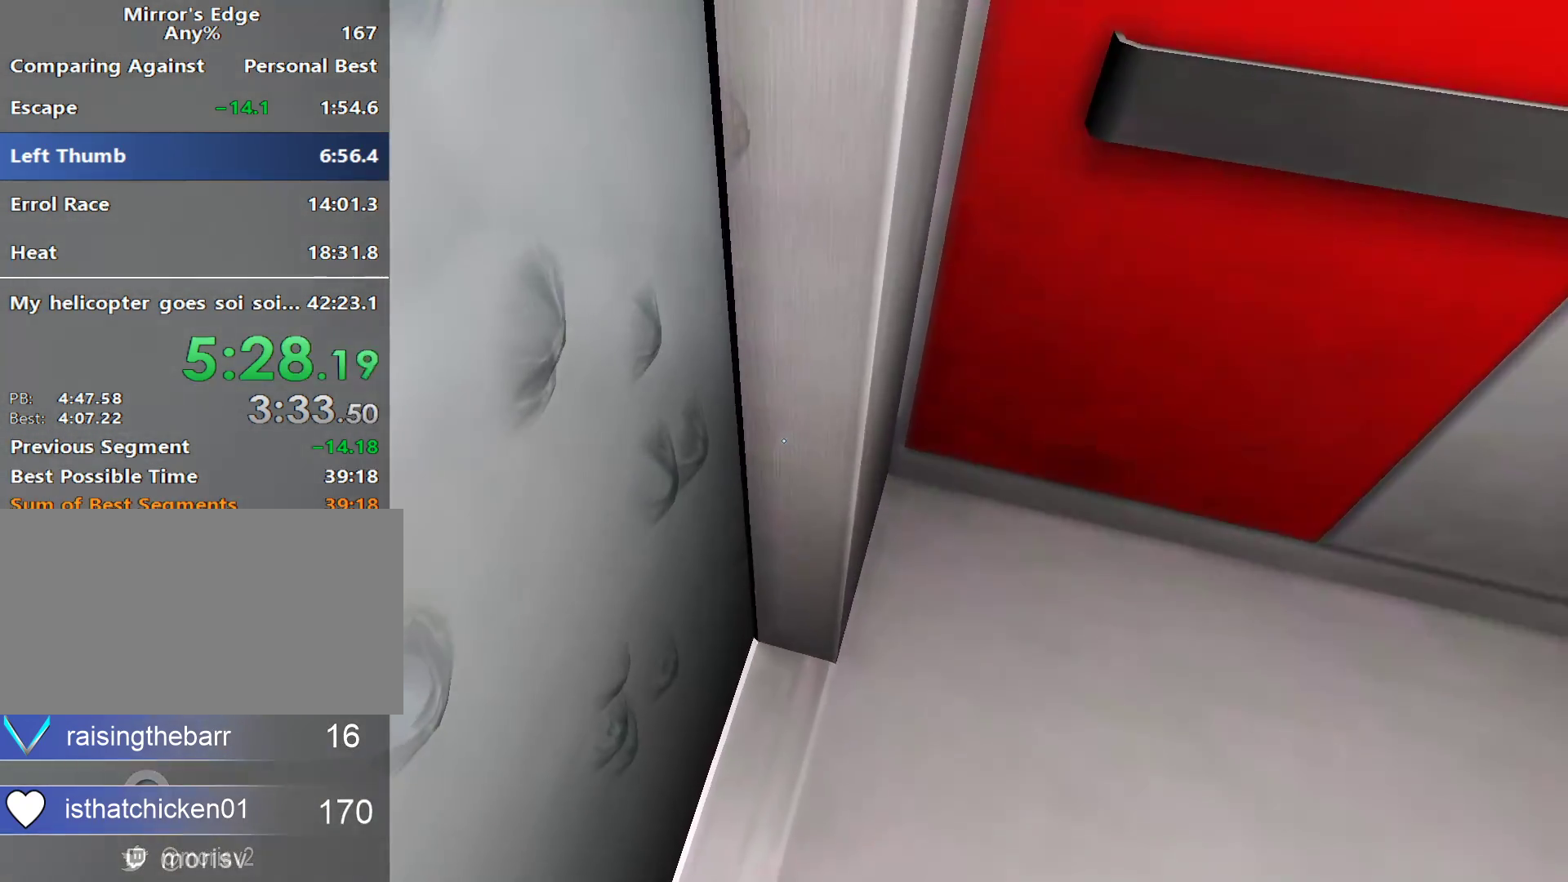
{"keys": [], "mouse": [], "events": [[167, "w", "down"], [317, "w", "up"]]}
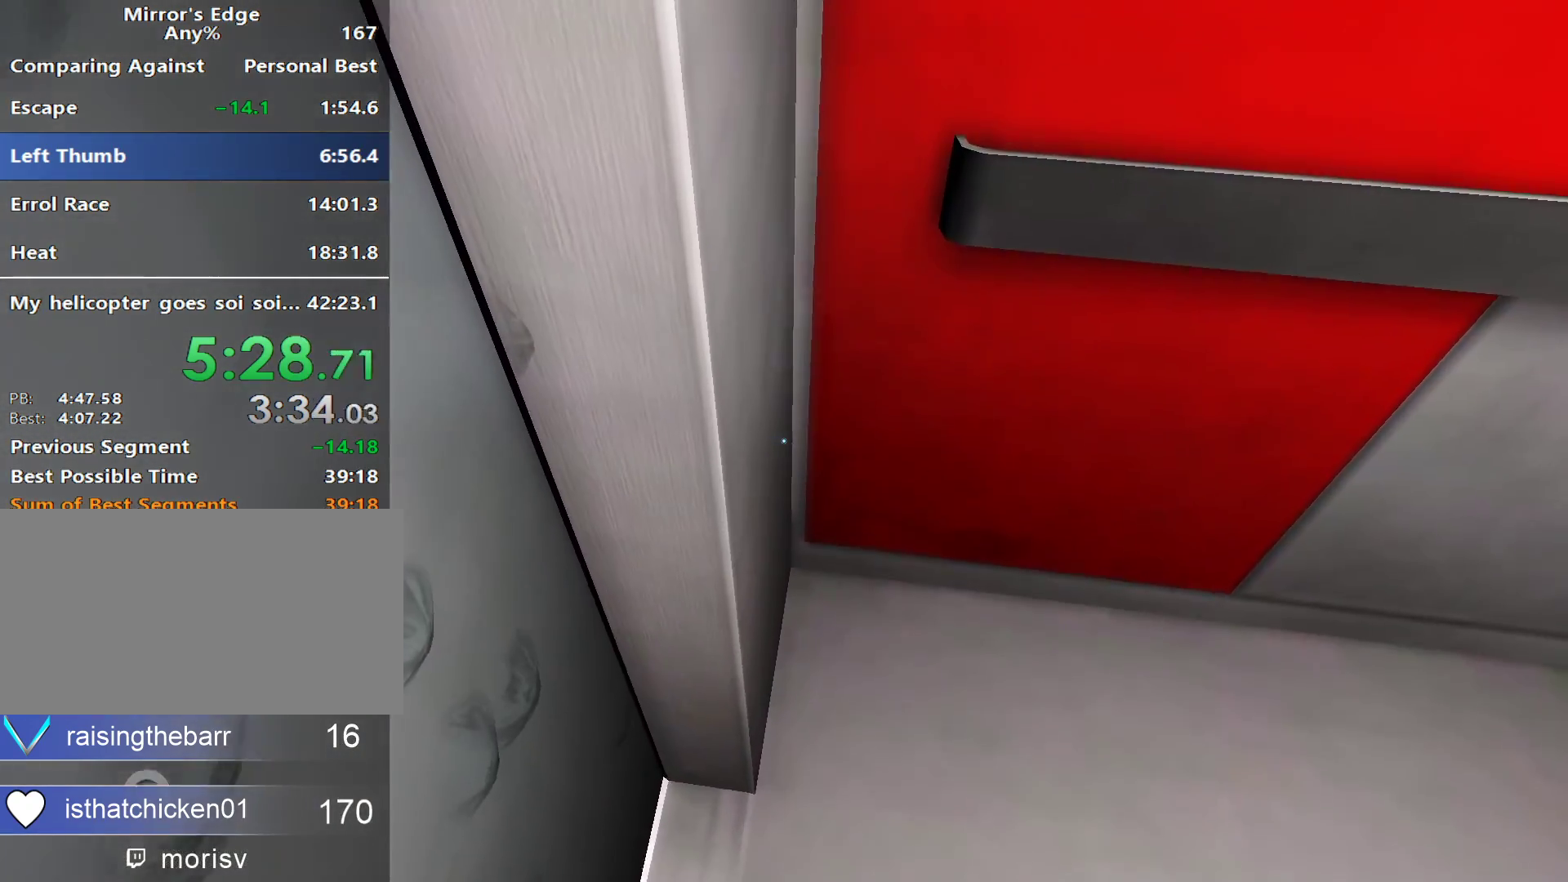
{"keys": ["a"], "mouse": [], "events": [[417, "a", "down"]]}
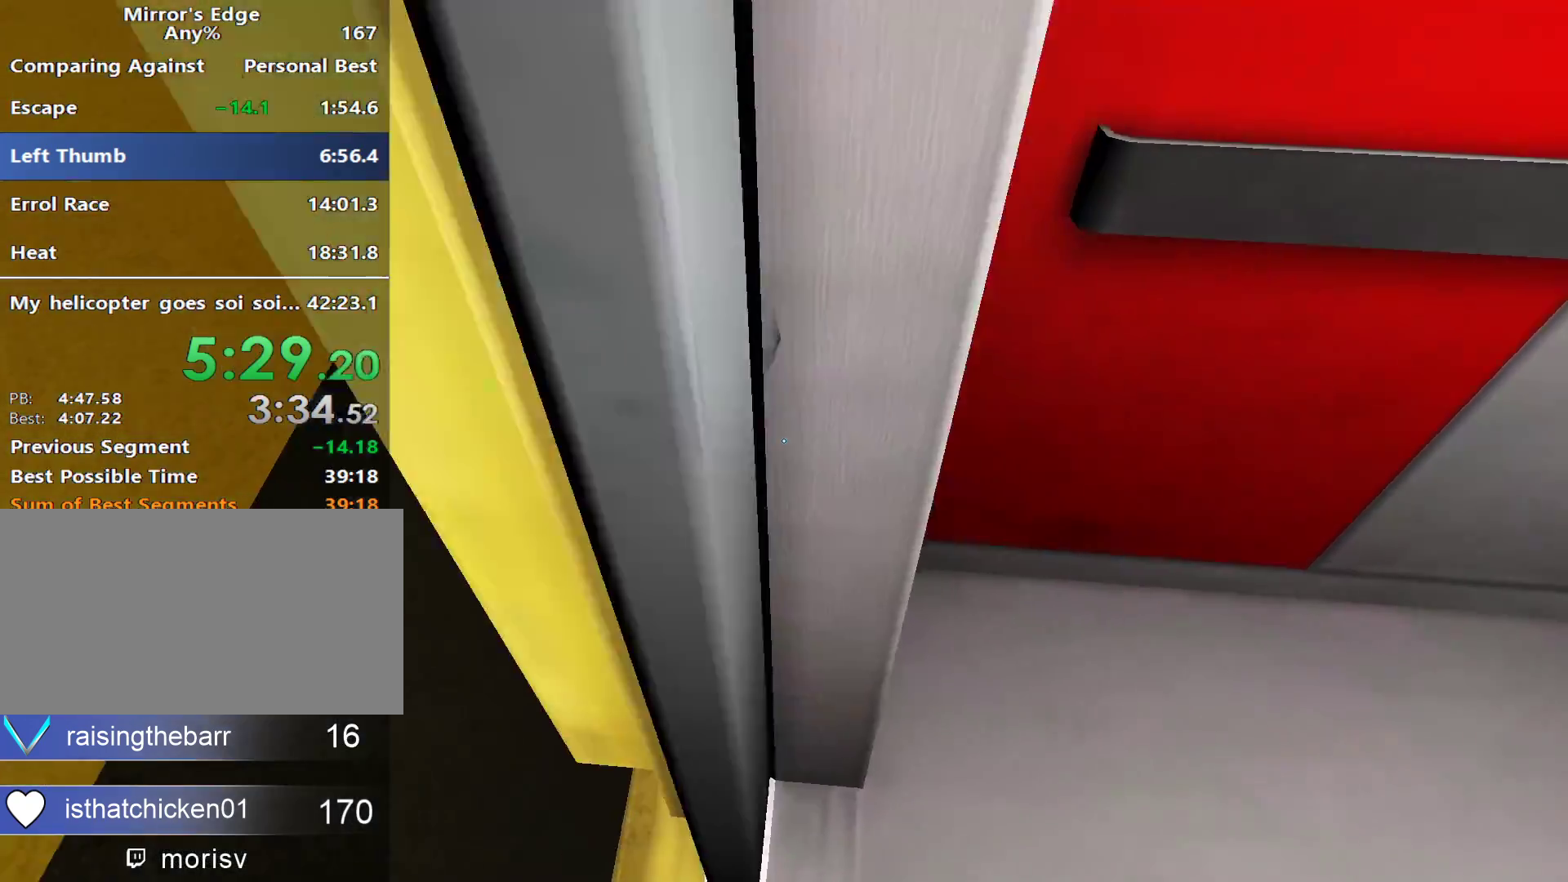
{"keys": ["d", "space"], "mouse": [], "events": [[67, "w", "down"], [250, "a", "up"], [300, "d", "down"], [383, "w", "up"], [483, "space", "down"]]}
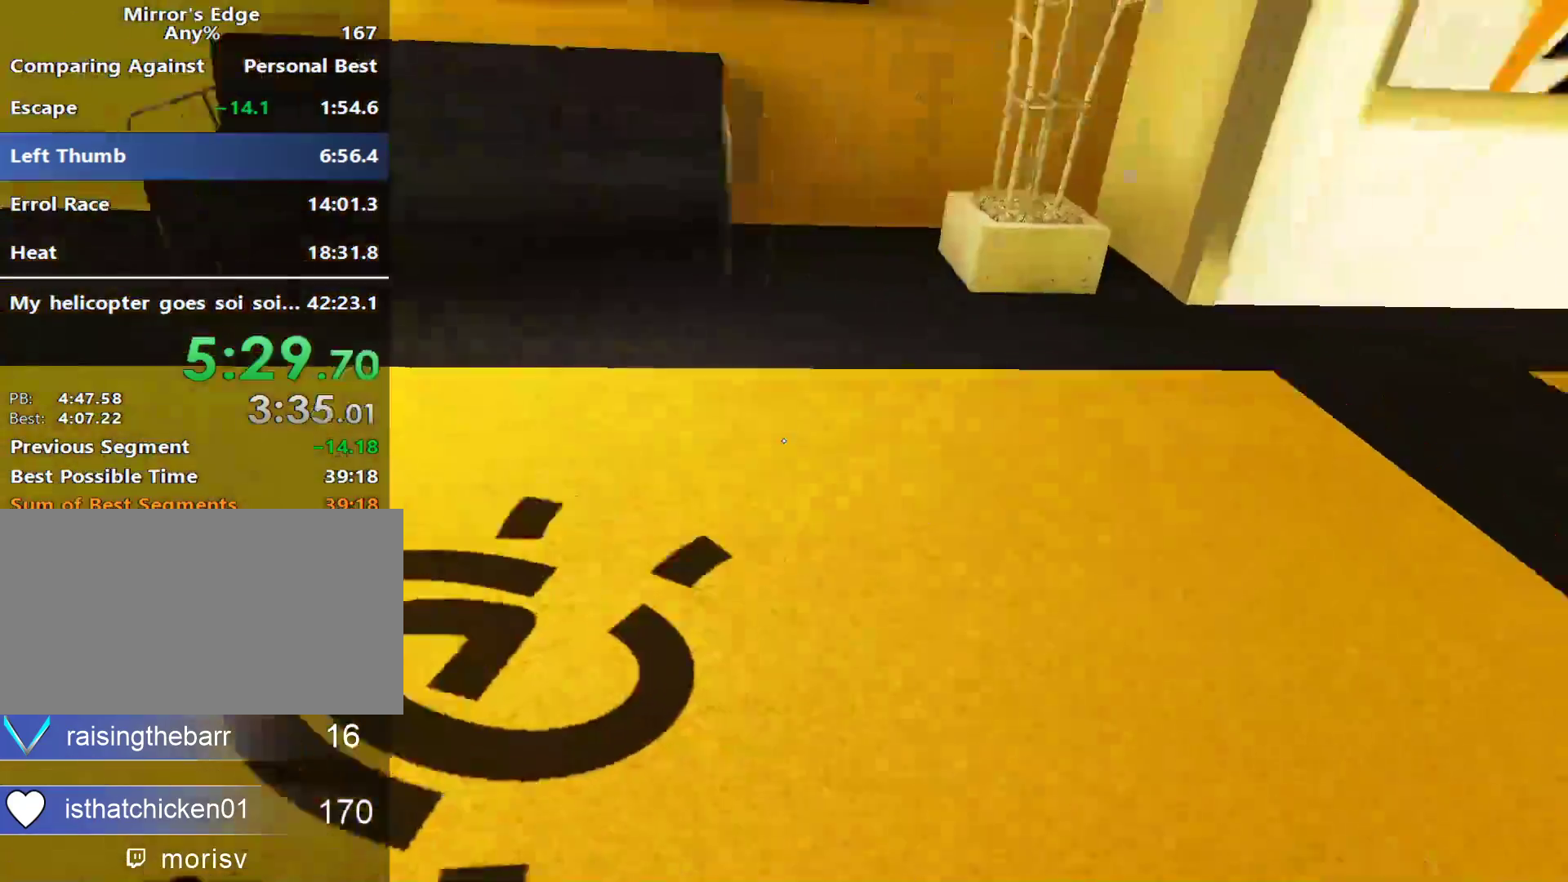
{"keys": ["w"], "mouse": [], "events": [[83, "space", "up"], [83, "w", "down"], [133, "d", "up"]]}
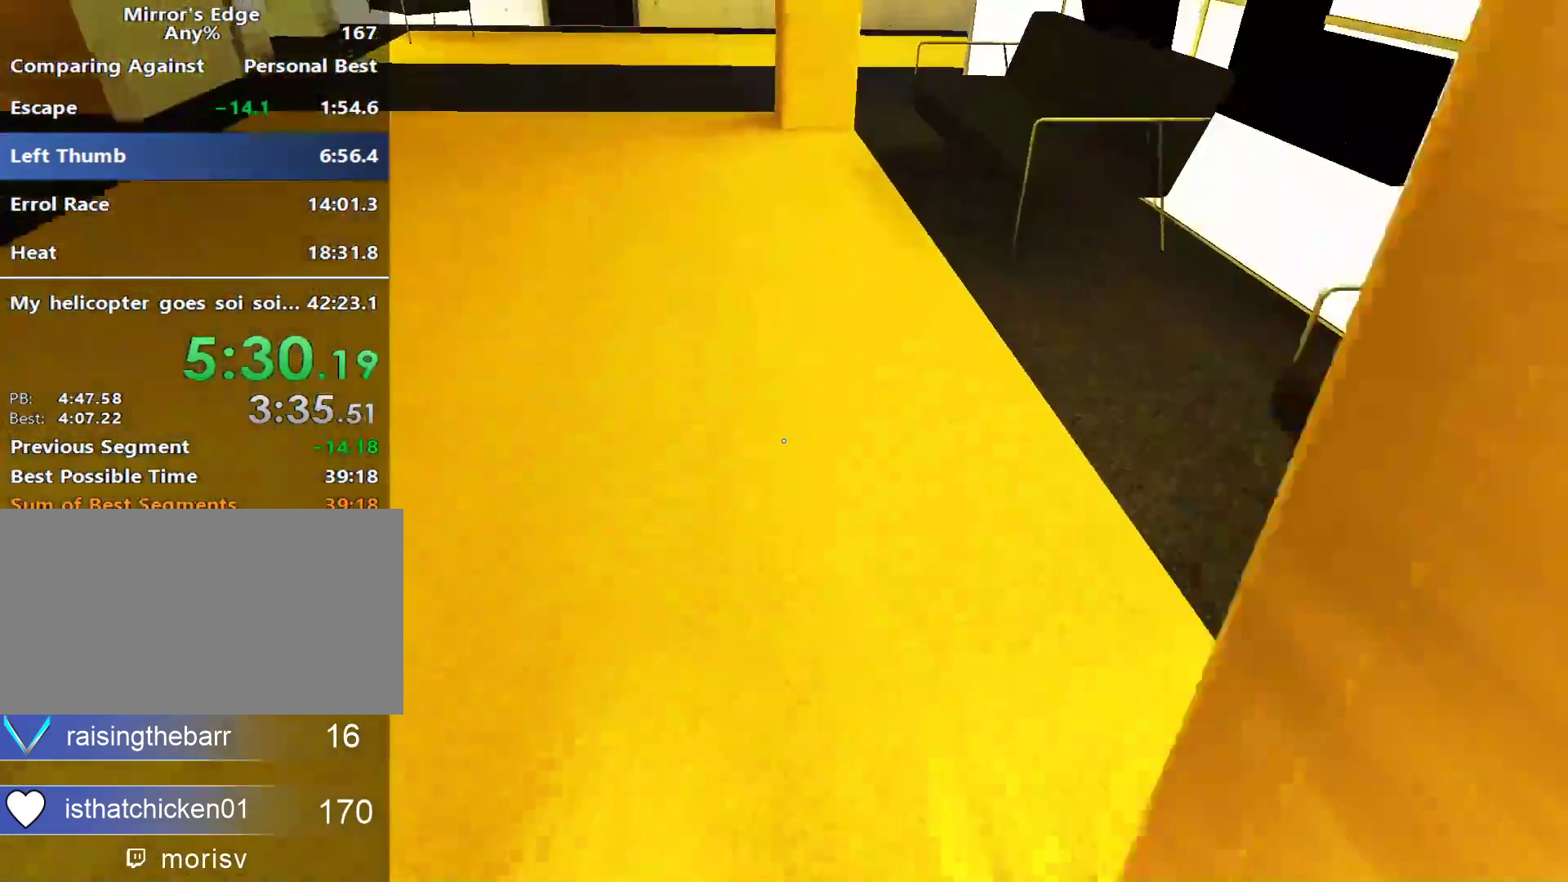
{"keys": ["w"], "mouse": [], "events": []}
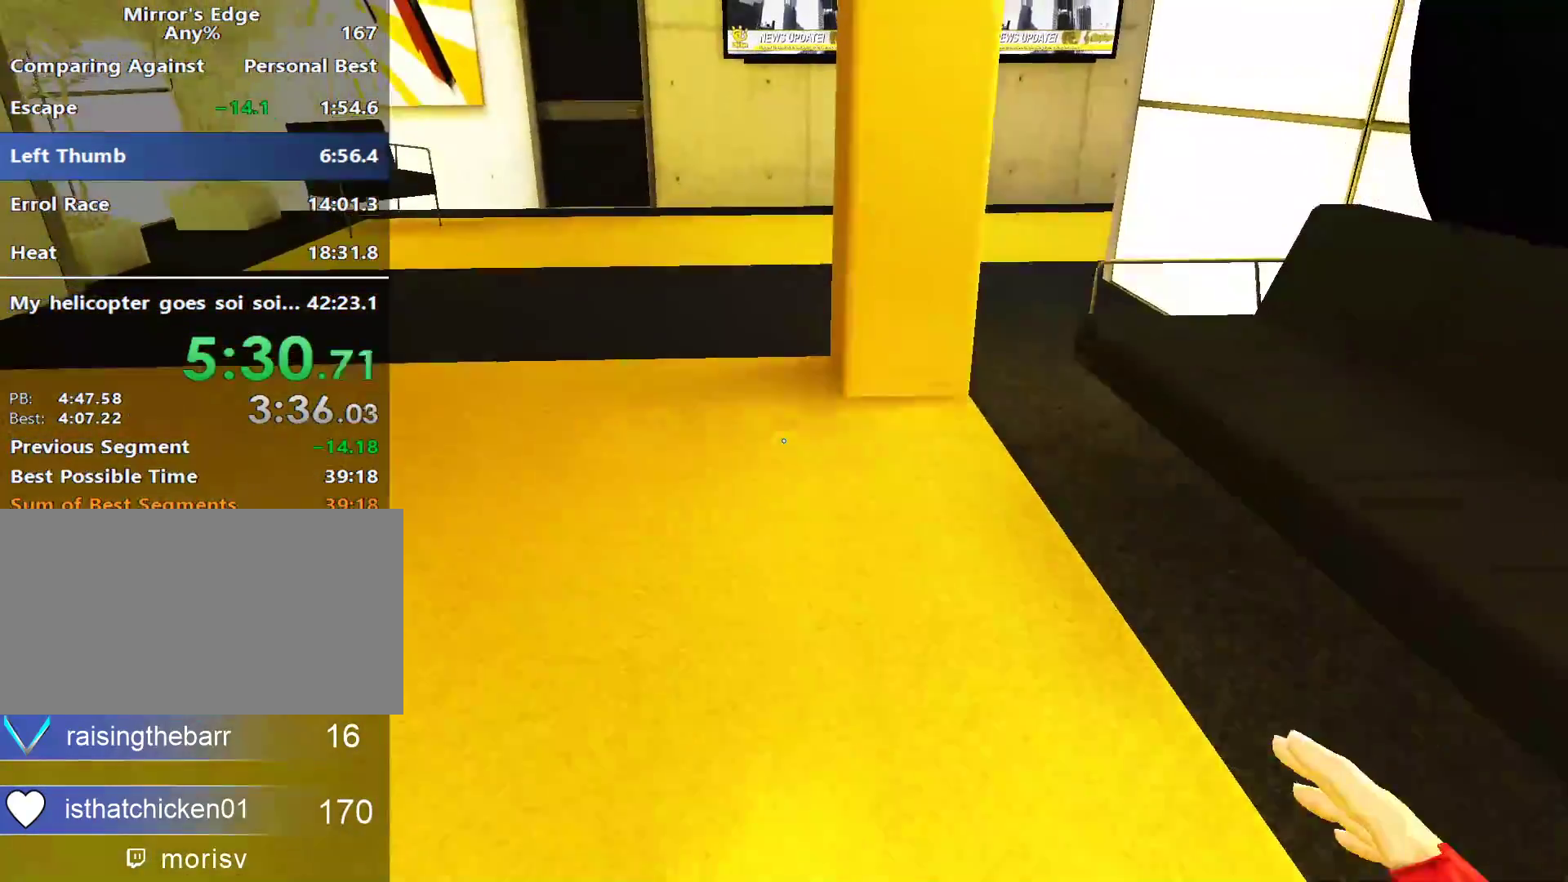
{"keys": ["w"], "mouse": [], "events": []}
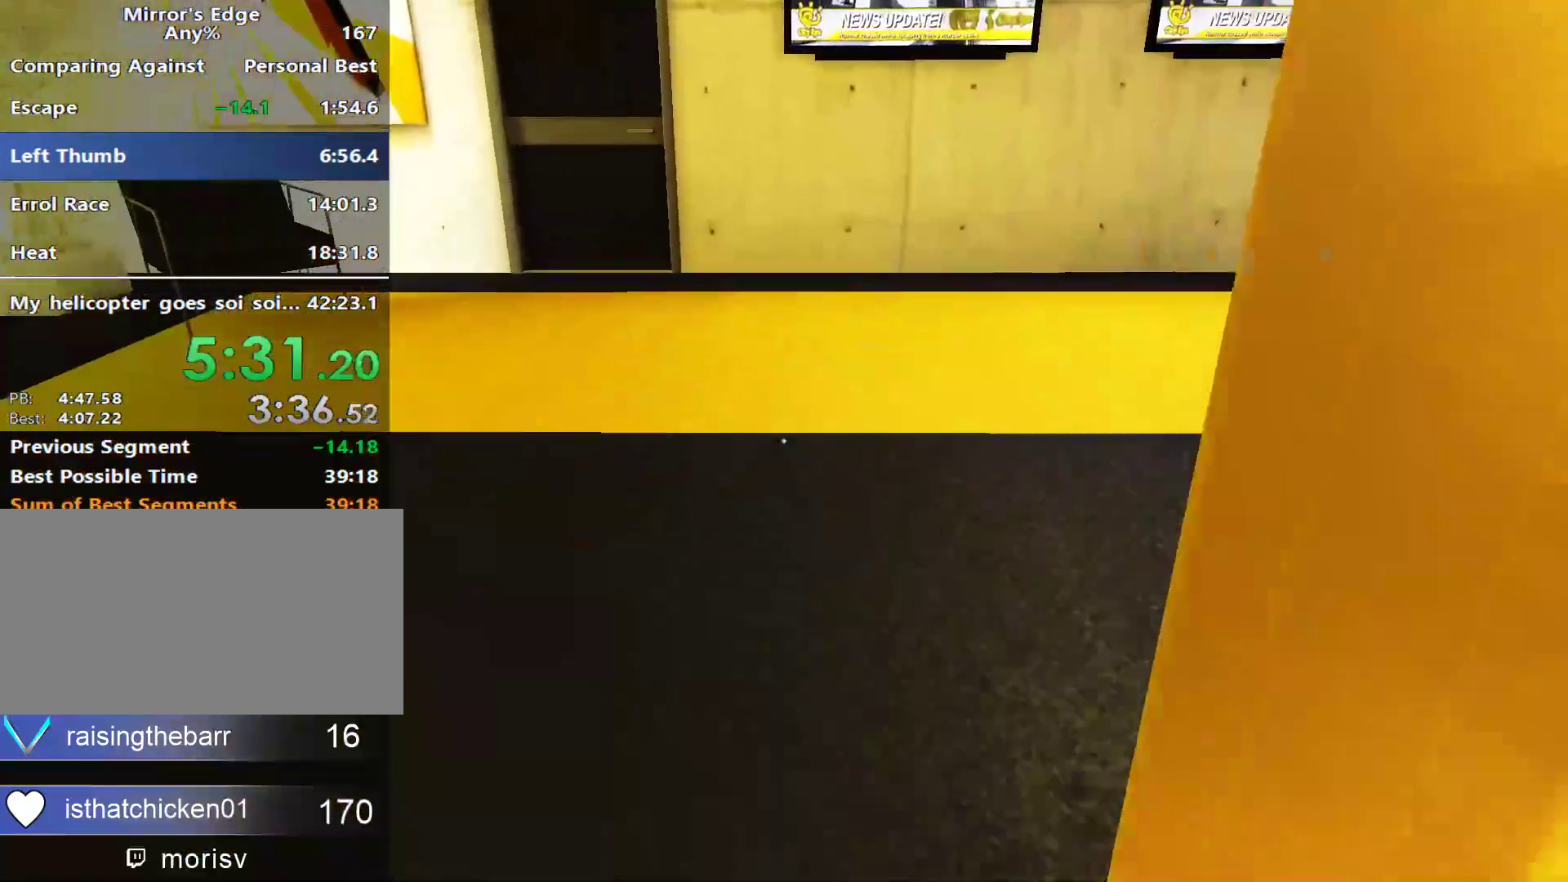
{"keys": ["d", "space"], "mouse": [], "events": [[367, "d", "down"], [400, "w", "up"], [450, "space", "down"]]}
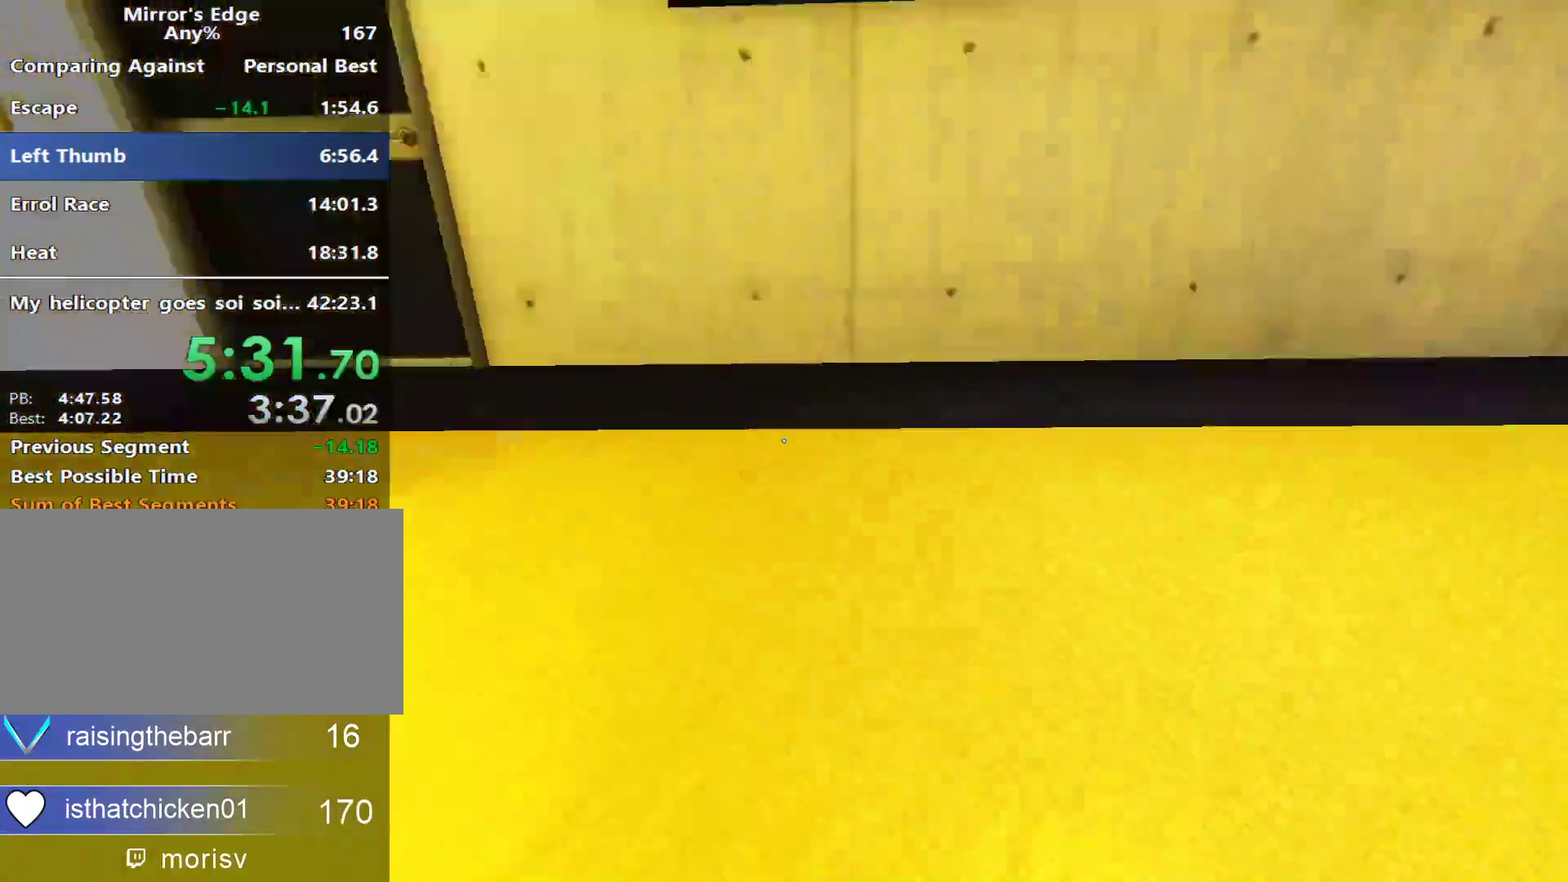
{"keys": ["w"], "mouse": [], "events": [[33, "w", "down"], [50, "d", "up"], [50, "space", "up"]]}
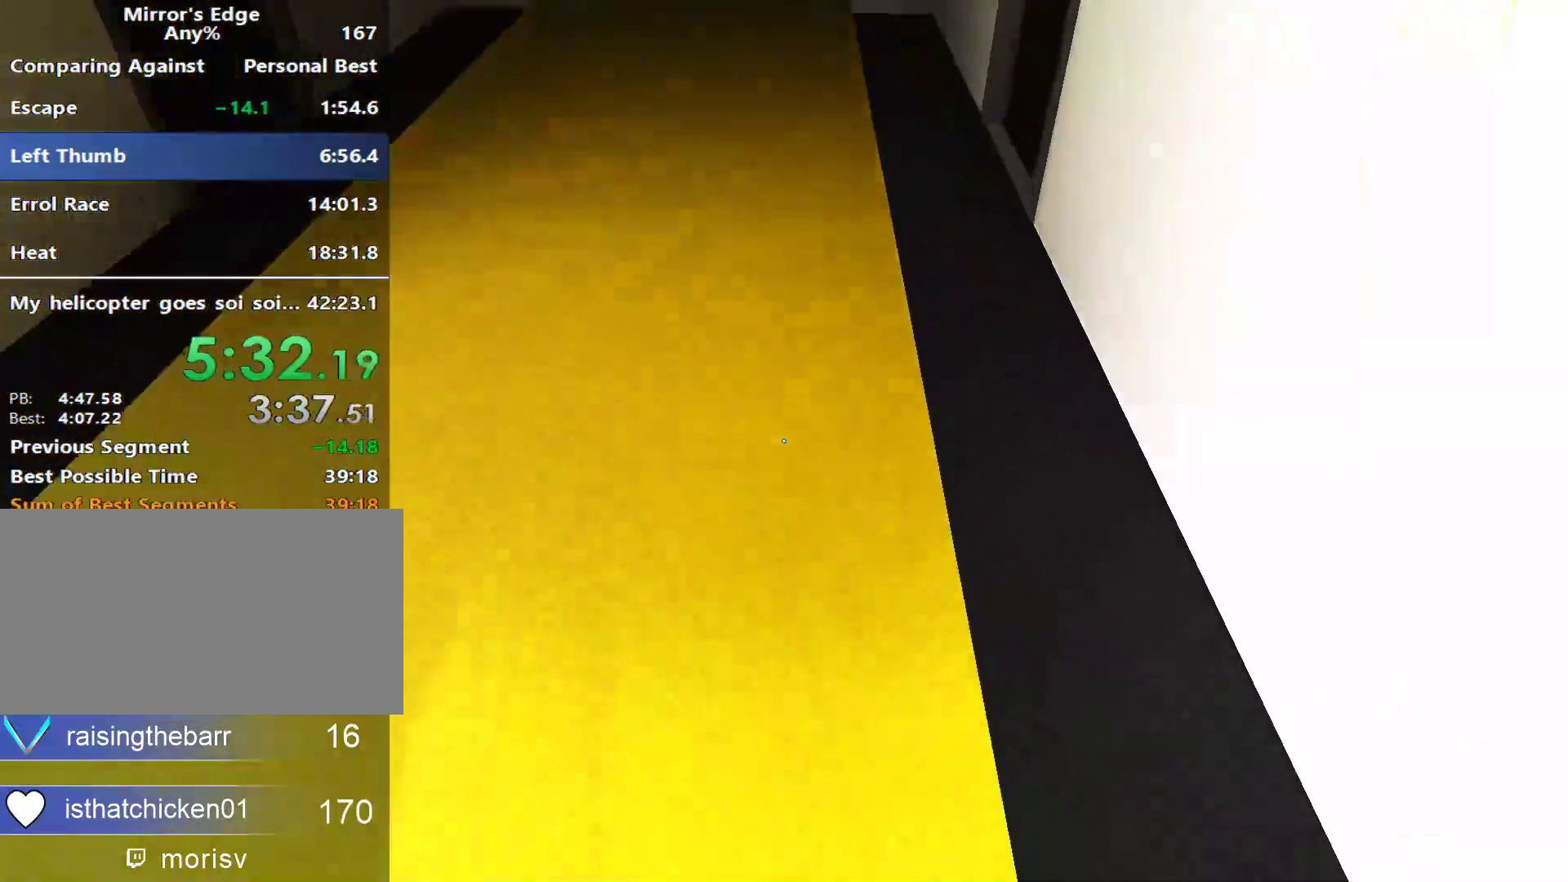
{"keys": ["w"], "mouse": [], "events": []}
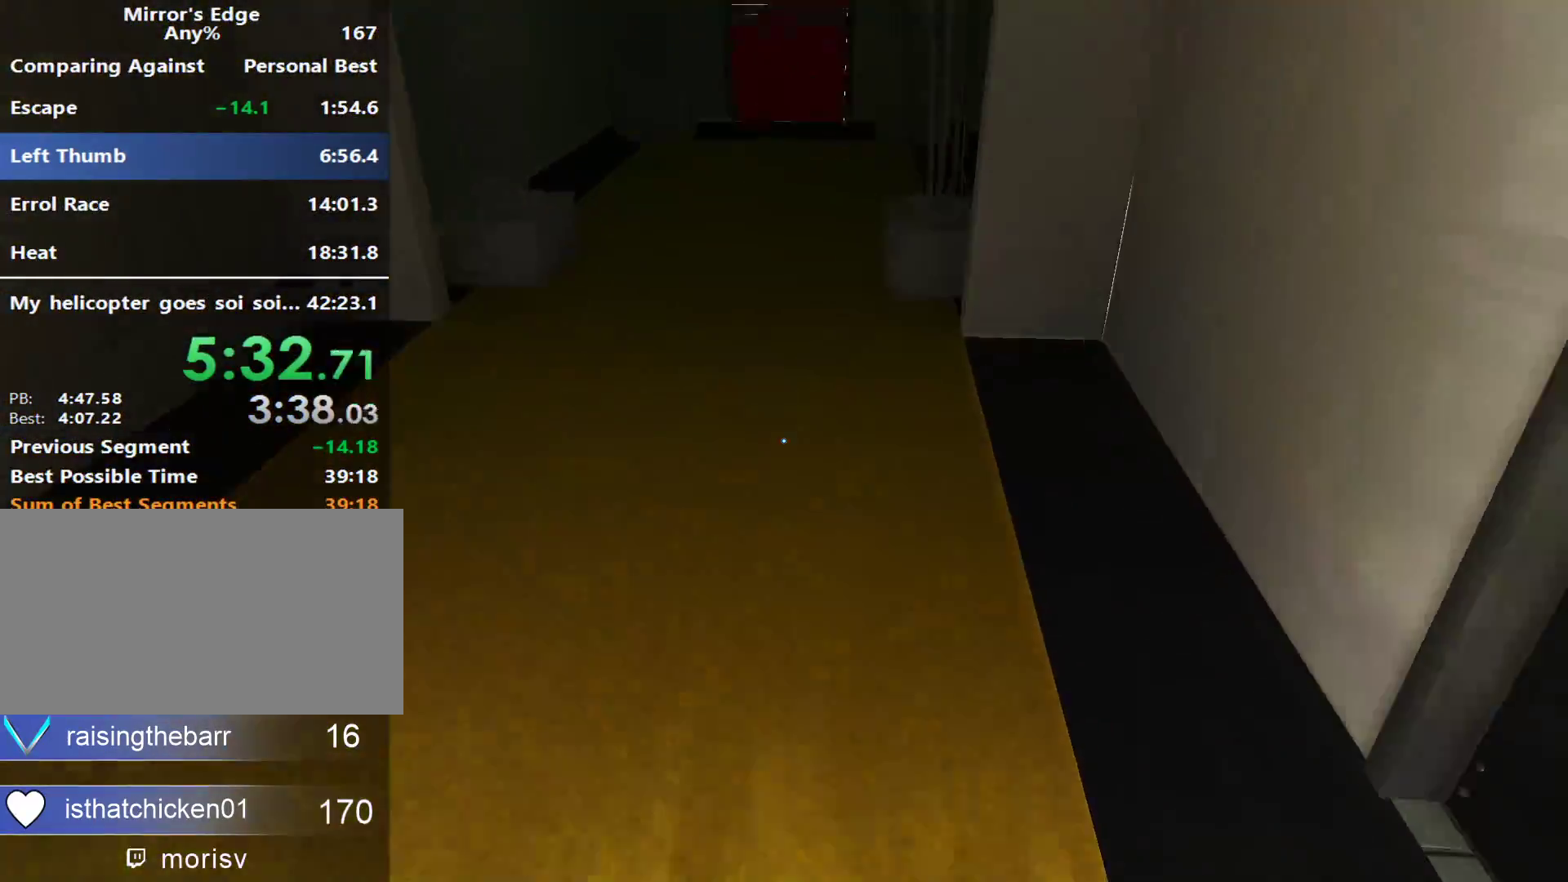
{"keys": ["w"], "mouse": [], "events": []}
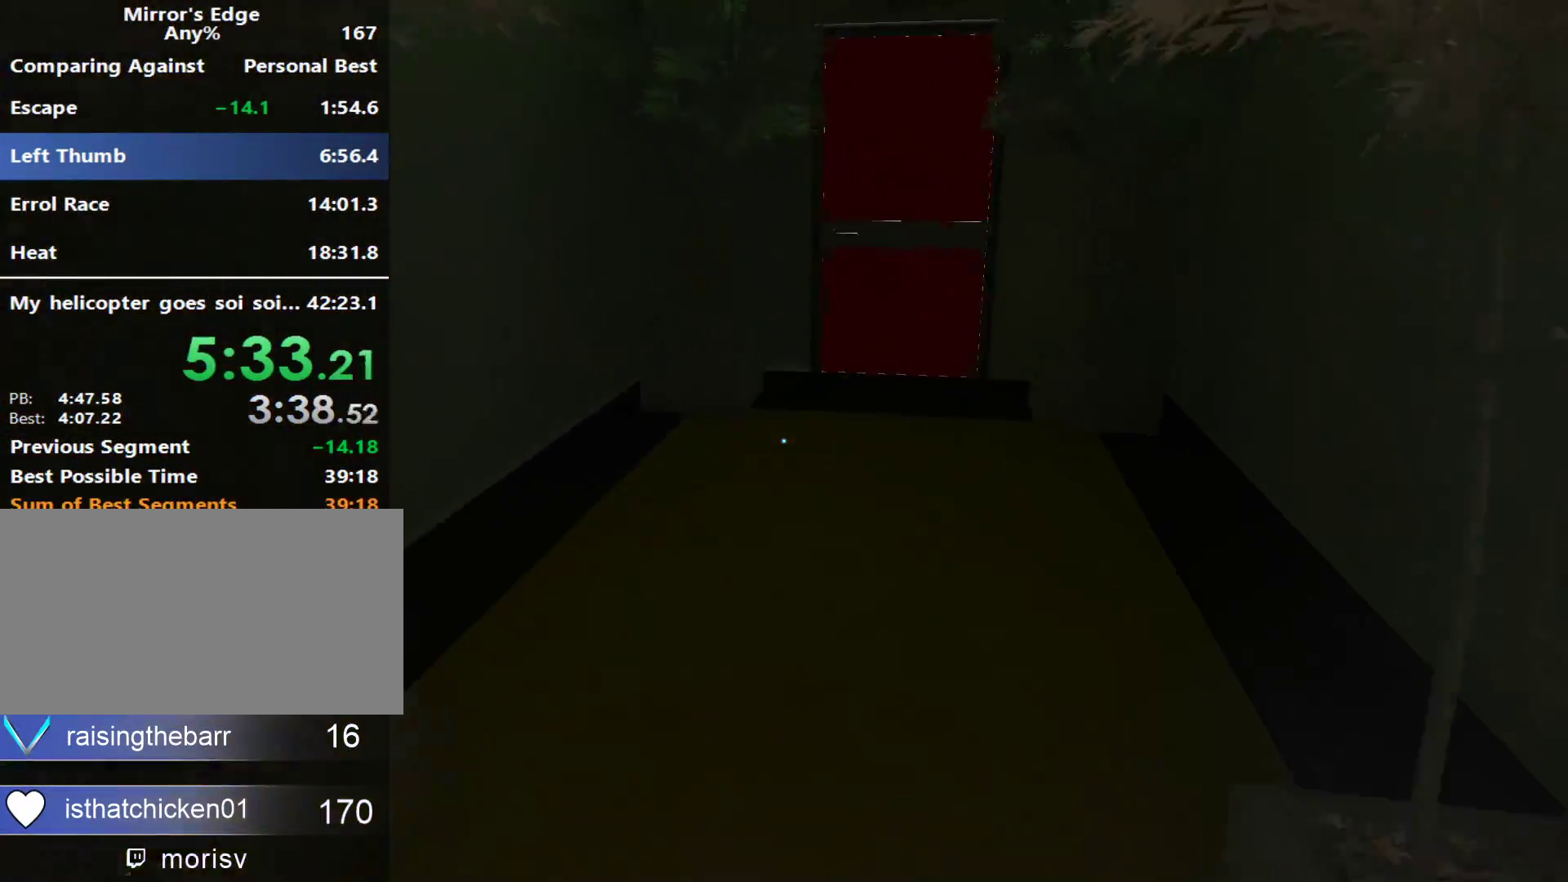
{"keys": ["w"], "mouse": [], "events": []}
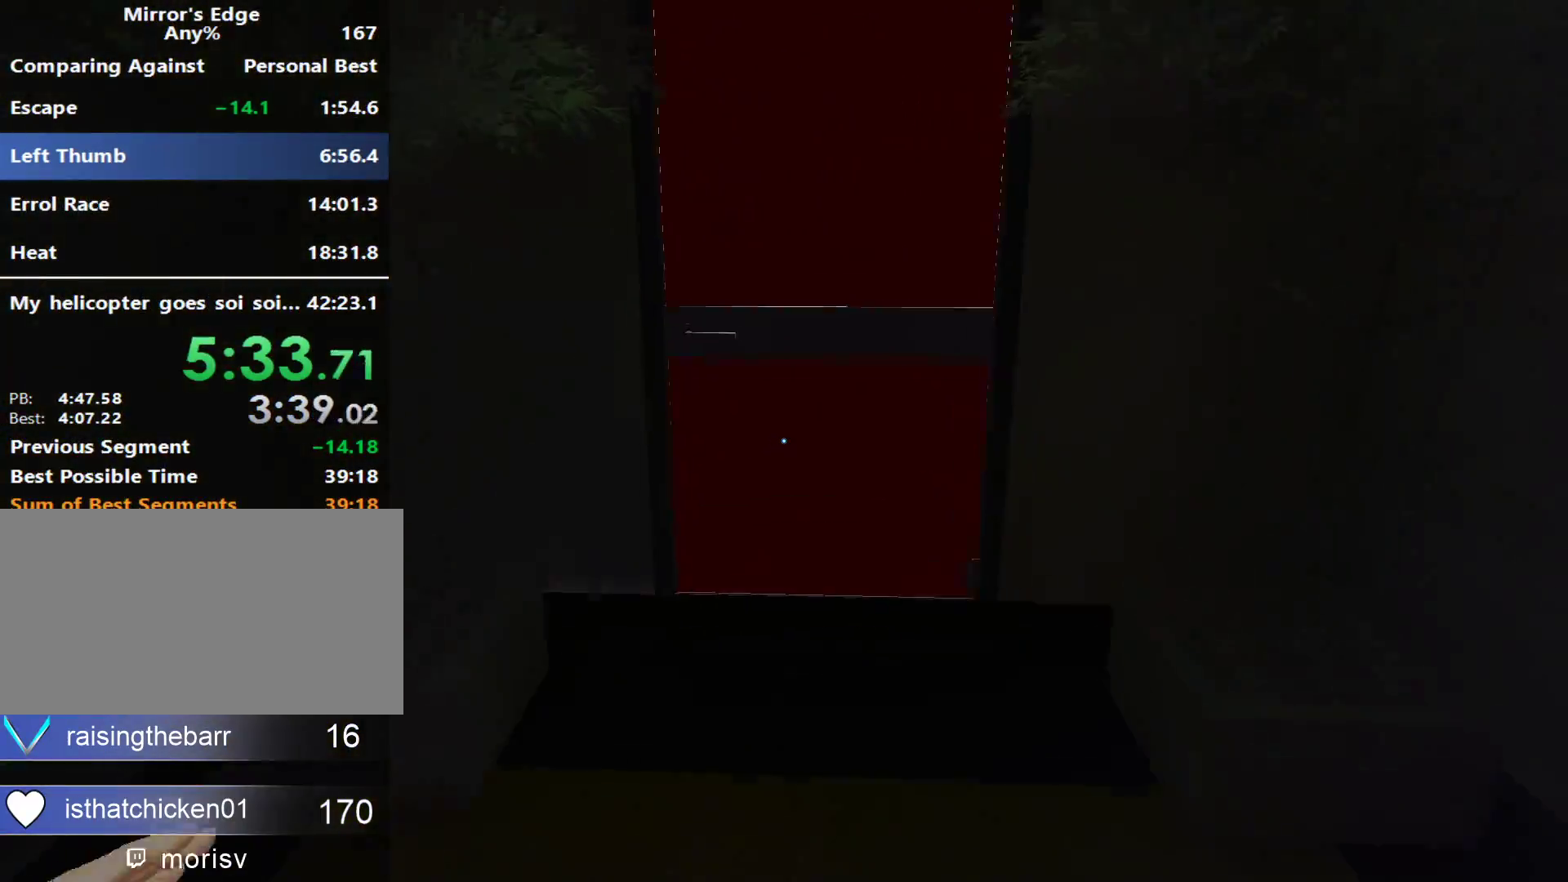
{"keys": ["w"], "mouse": ["left"], "events": [[117, "space", "down"], [250, "mouse_left", "down"], [250, "space", "up"]]}
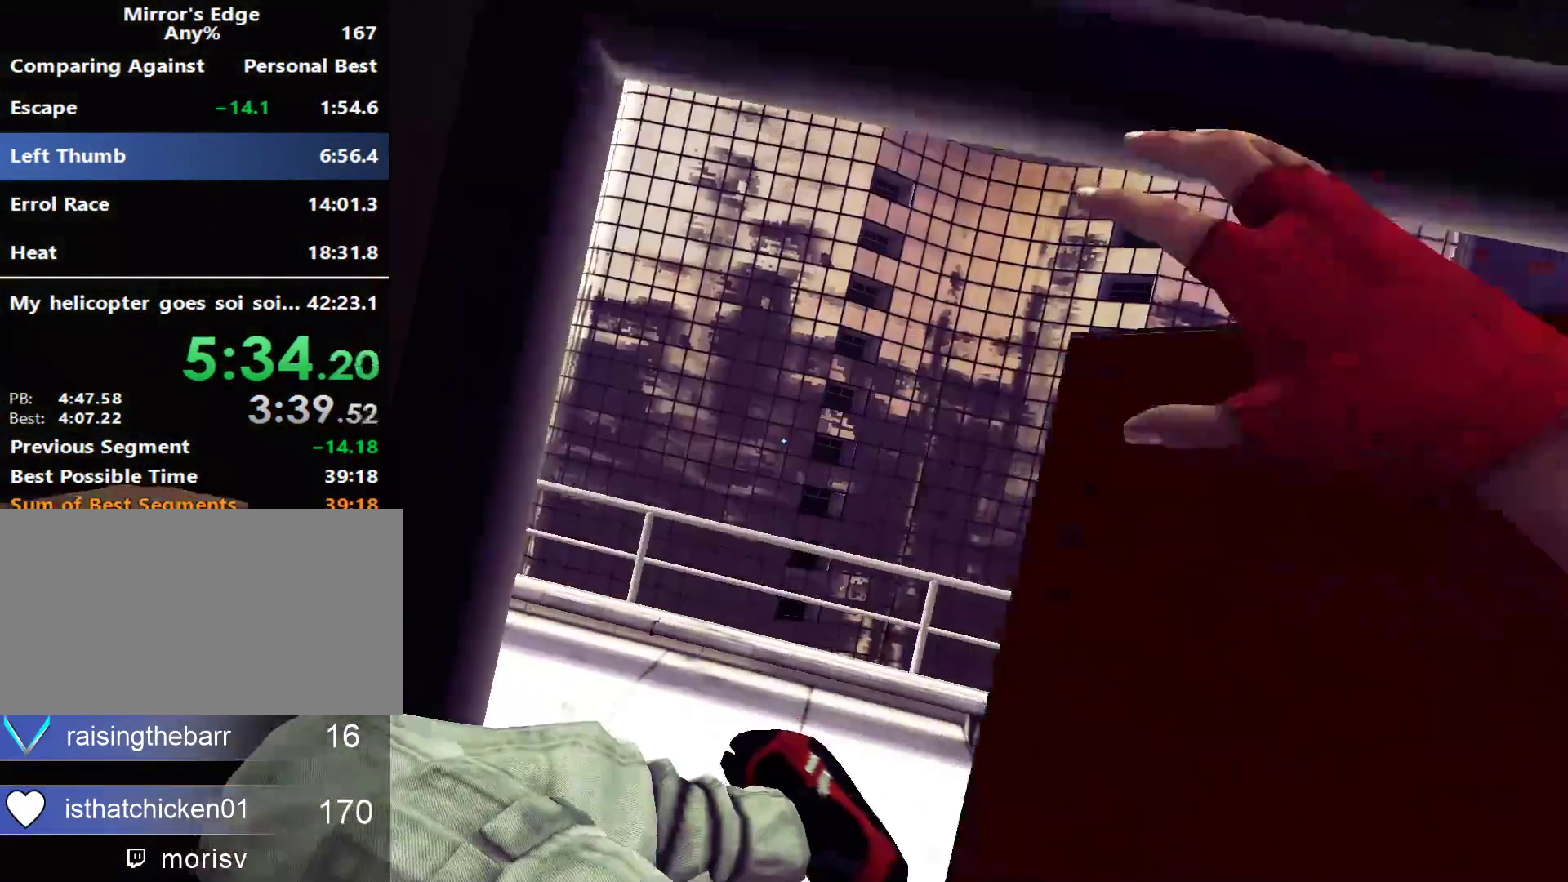
{"keys": ["w"], "mouse": [], "events": [[83, "mouse_left", "up"]]}
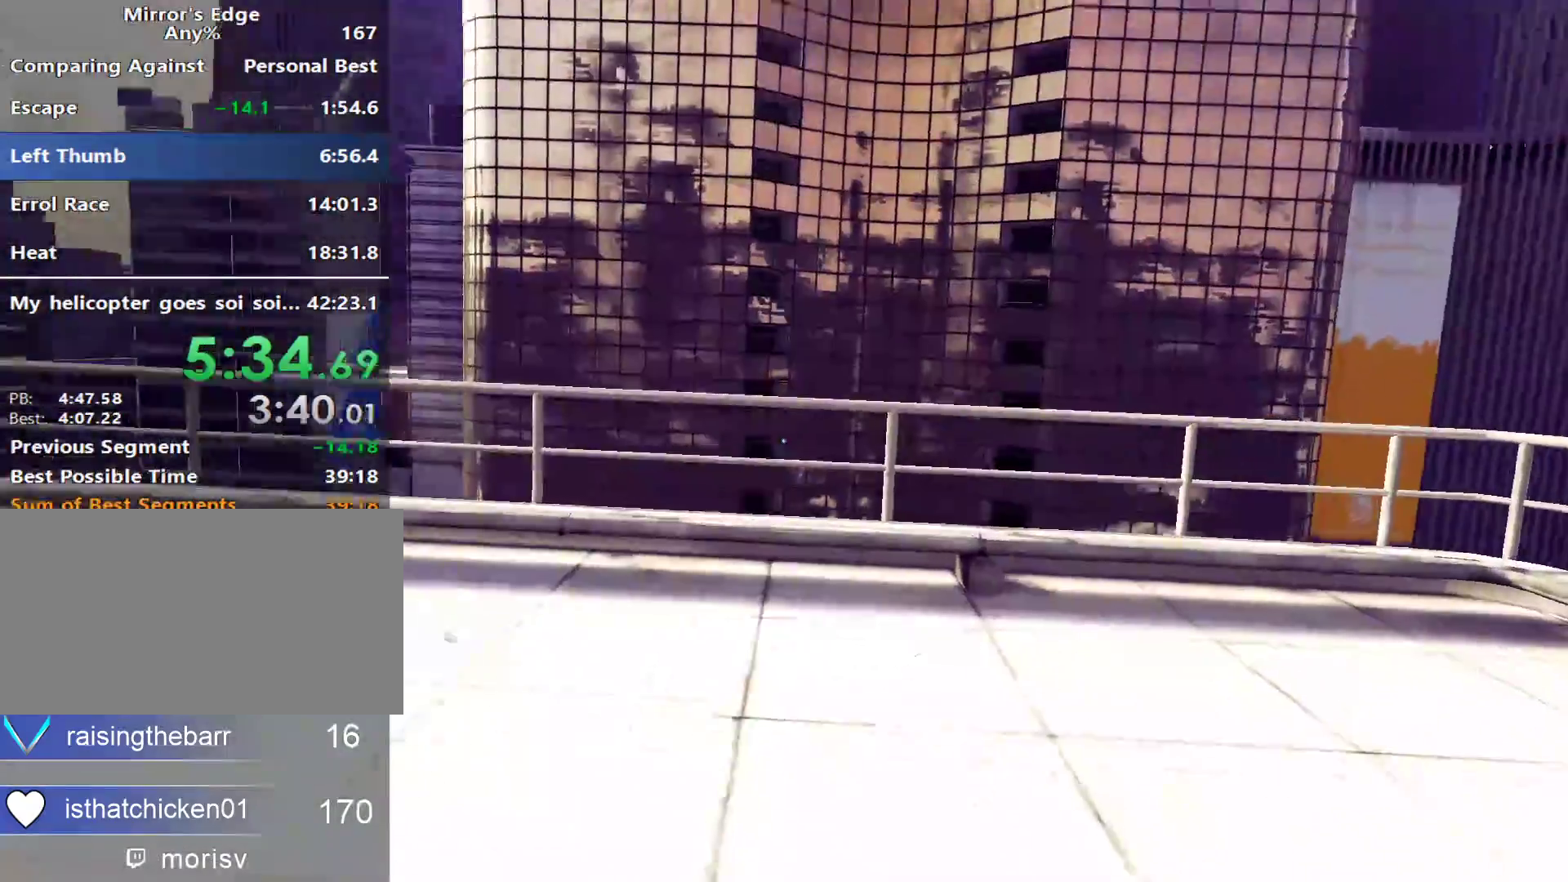
{"keys": ["a"], "mouse": [], "events": [[383, "a", "down"], [467, "w", "up"]]}
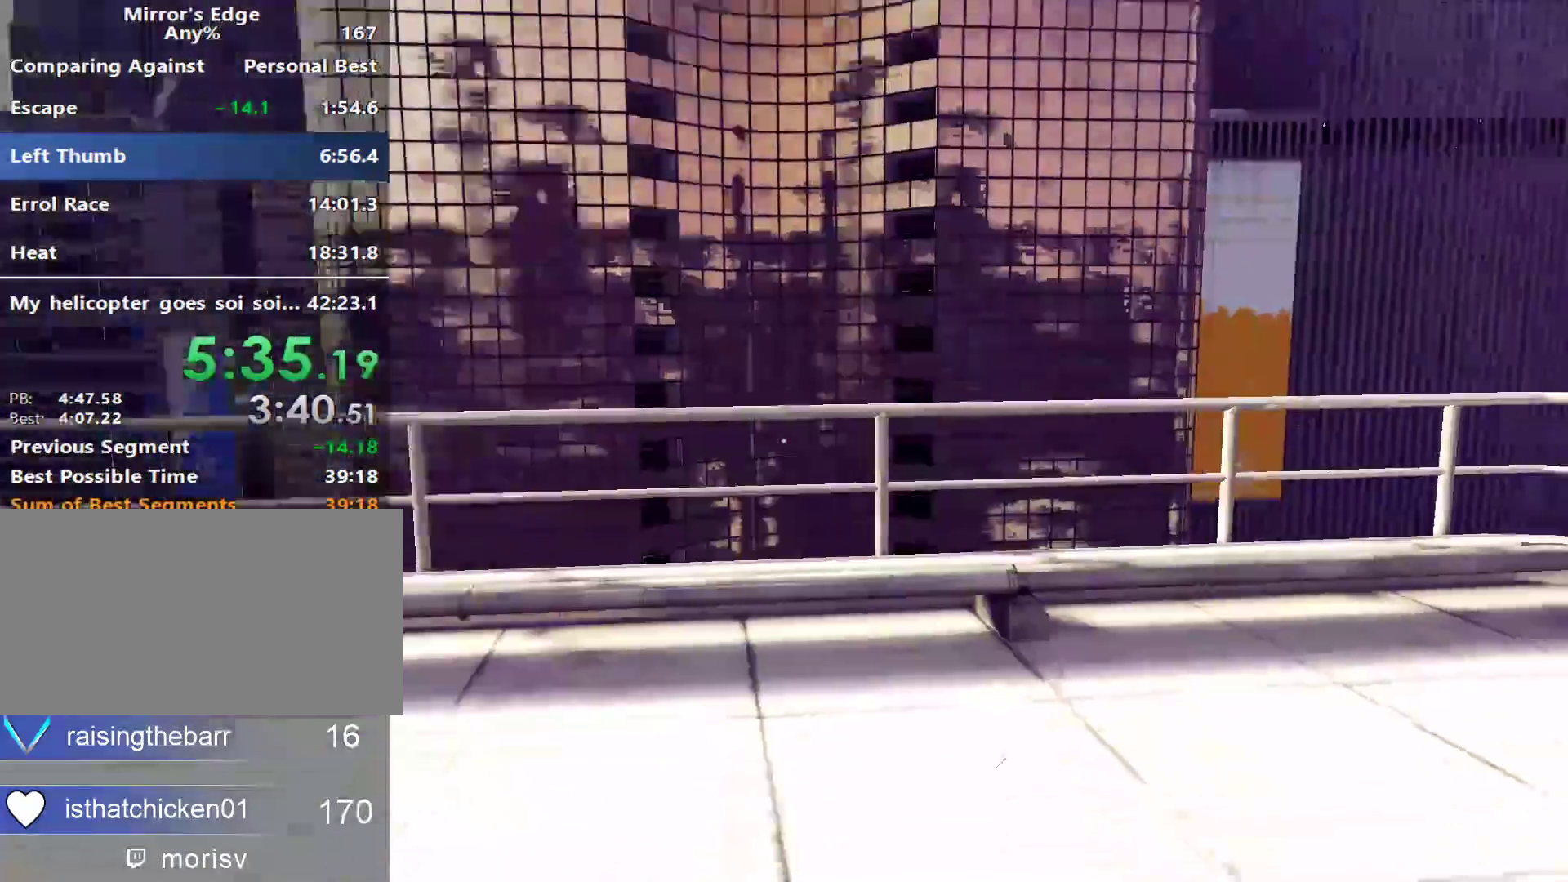
{"keys": ["w"], "mouse": [], "events": [[67, "space", "down"], [150, "a", "up"], [150, "space", "up"], [150, "w", "down"]]}
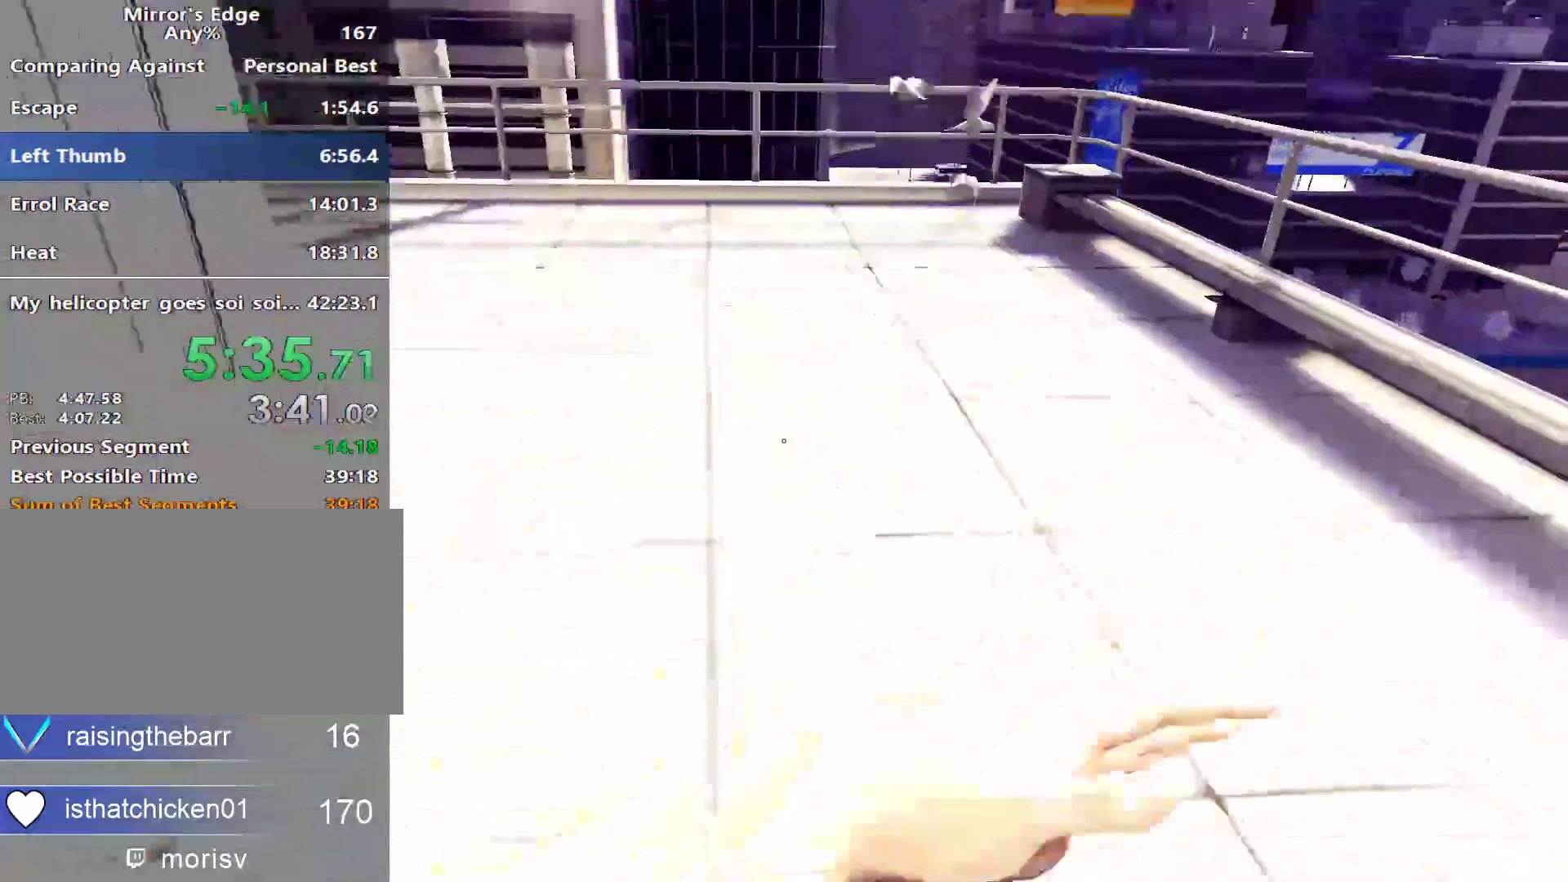
{"keys": ["w"], "mouse": [], "events": []}
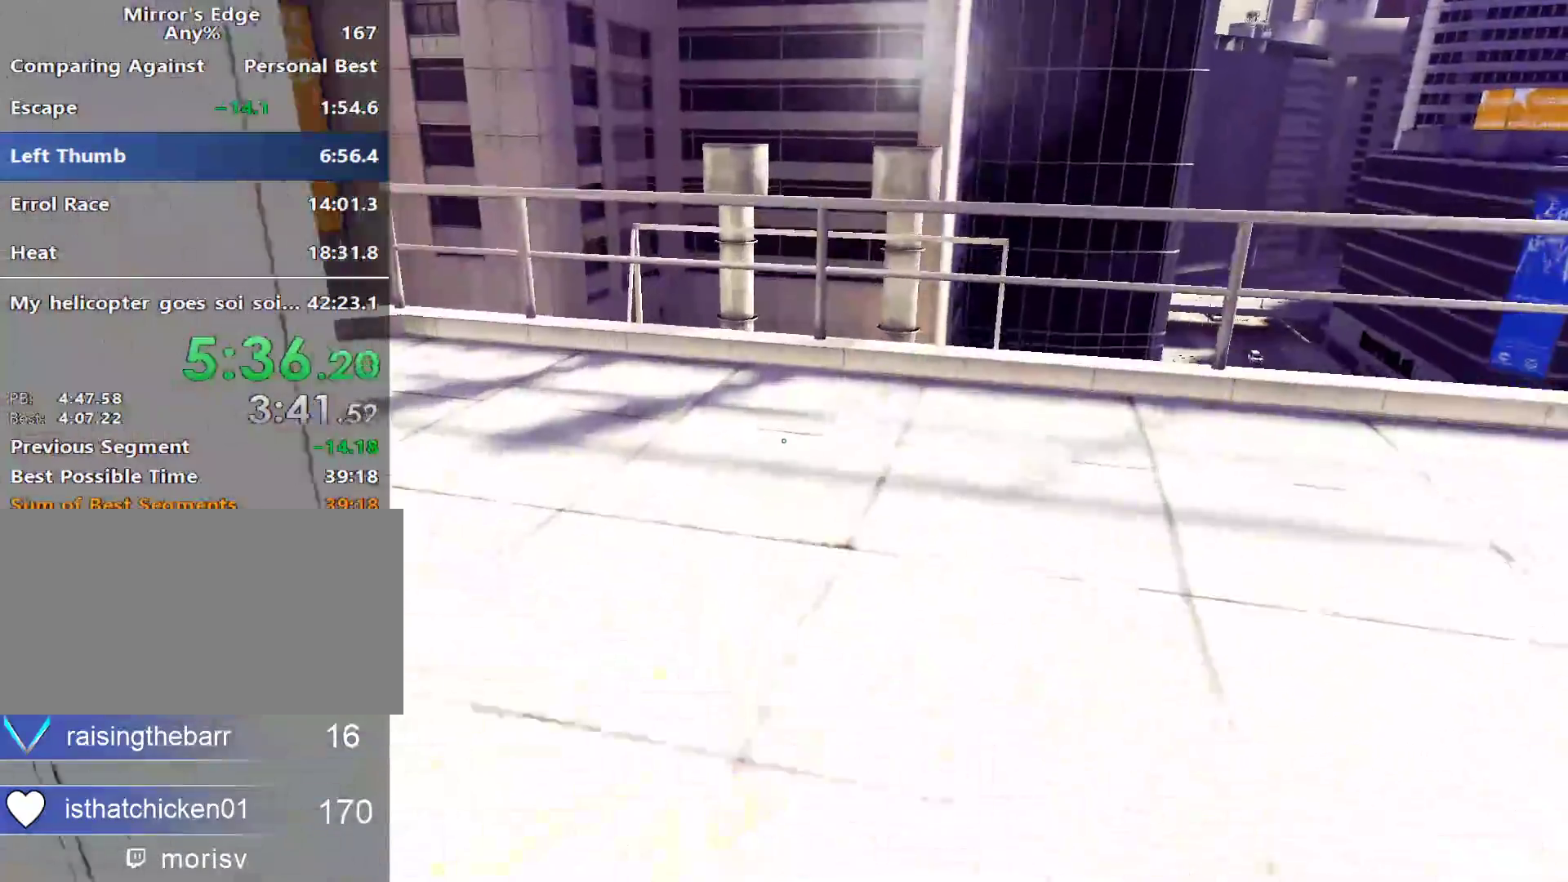
{"keys": ["a", "w"], "mouse": [], "events": [[467, "a", "down"]]}
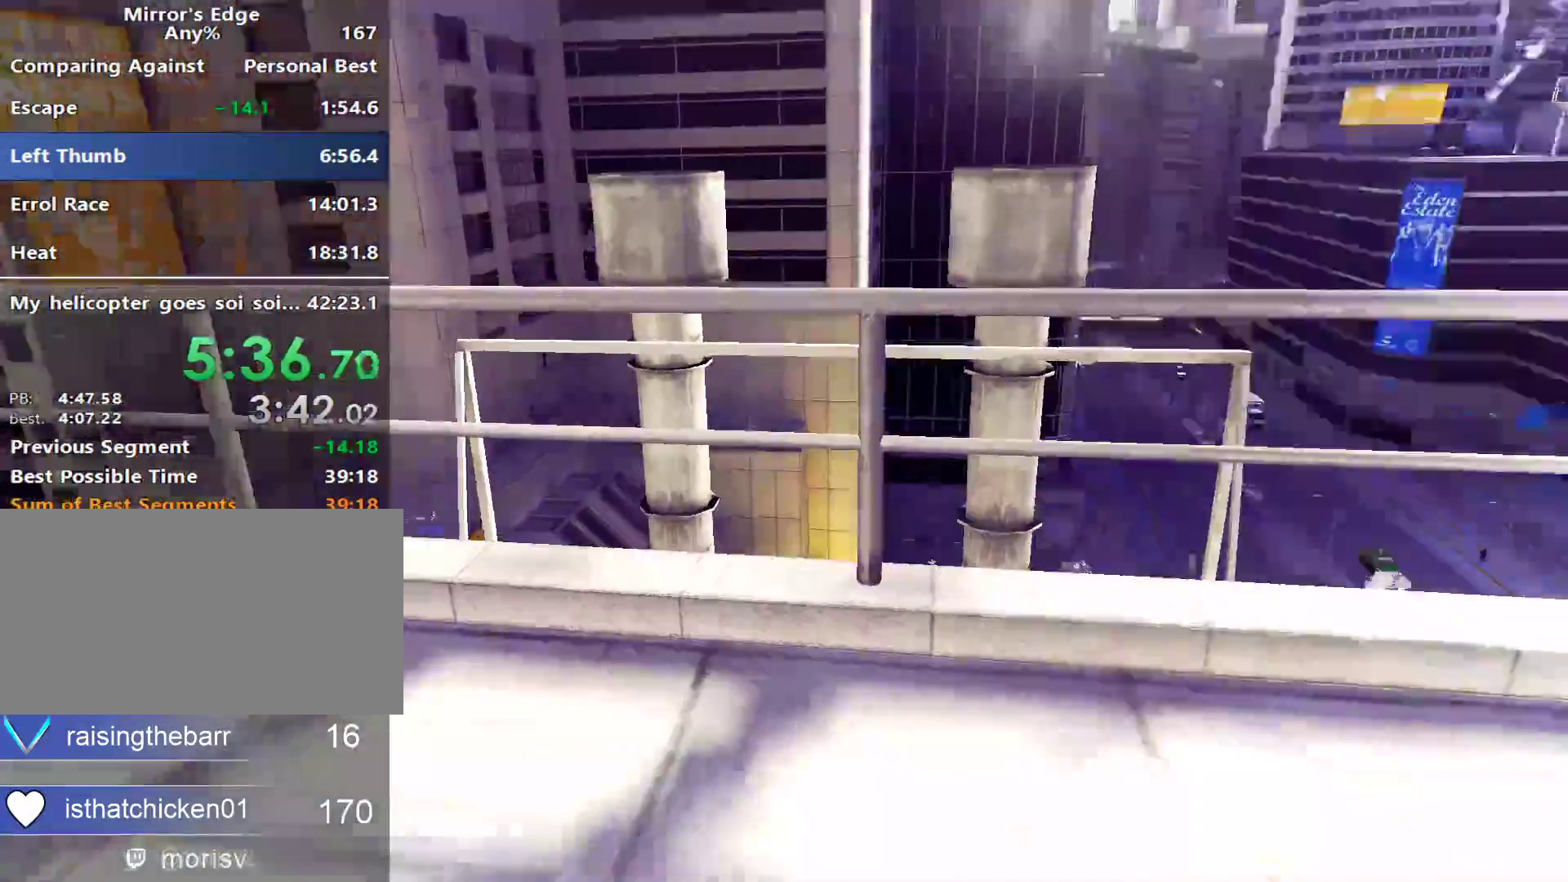
{"keys": ["w"], "mouse": [], "events": [[17, "w", "up"], [117, "space", "down"], [167, "space", "up"], [200, "w", "down"], [250, "a", "up"]]}
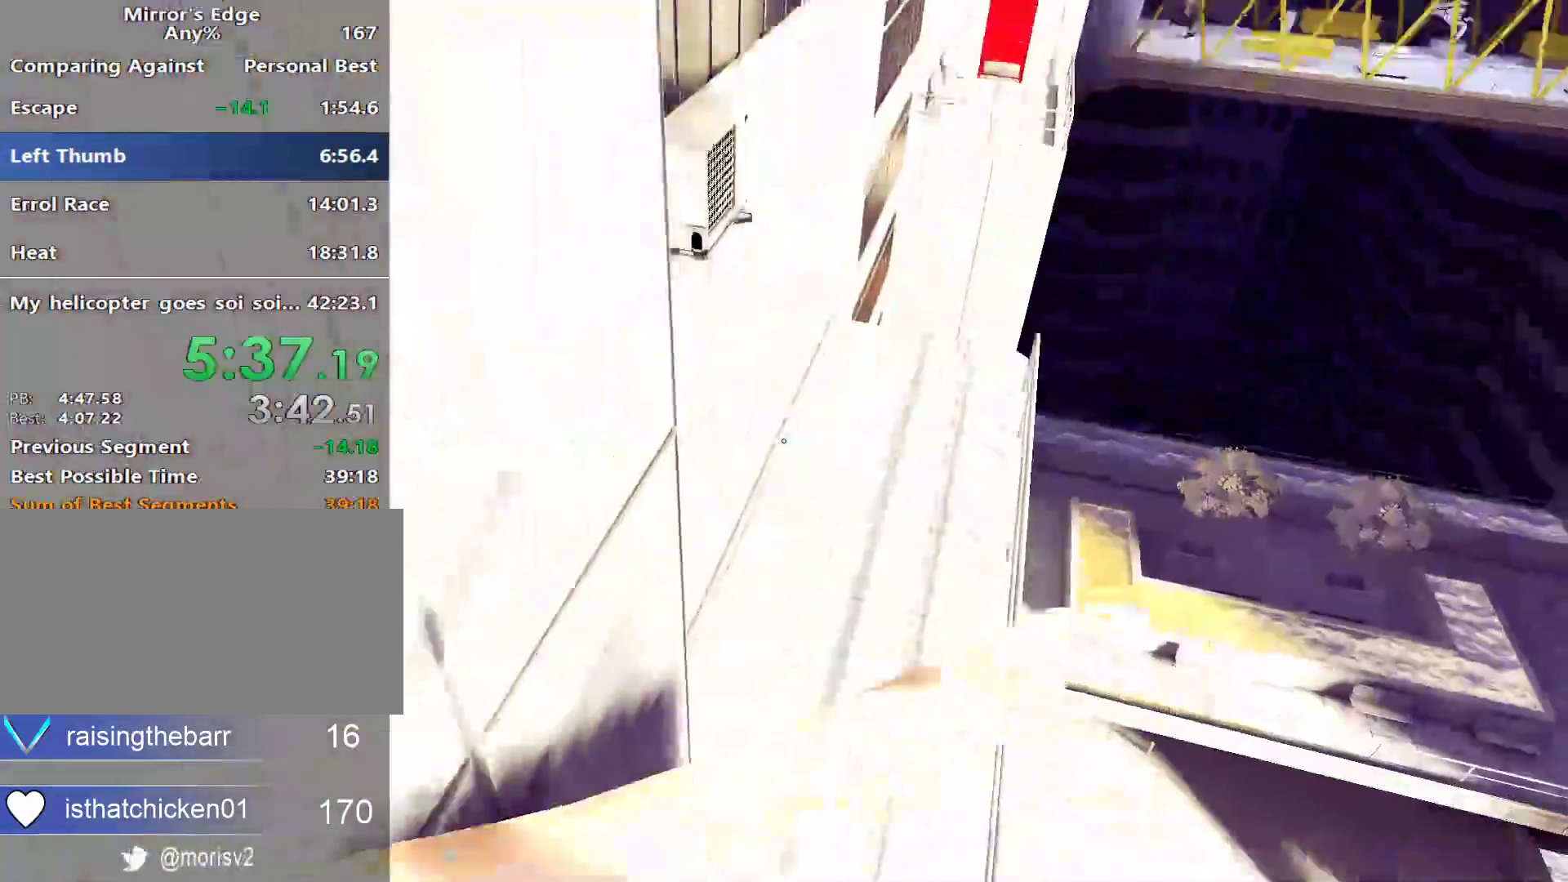
{"keys": ["w"], "mouse": [], "events": []}
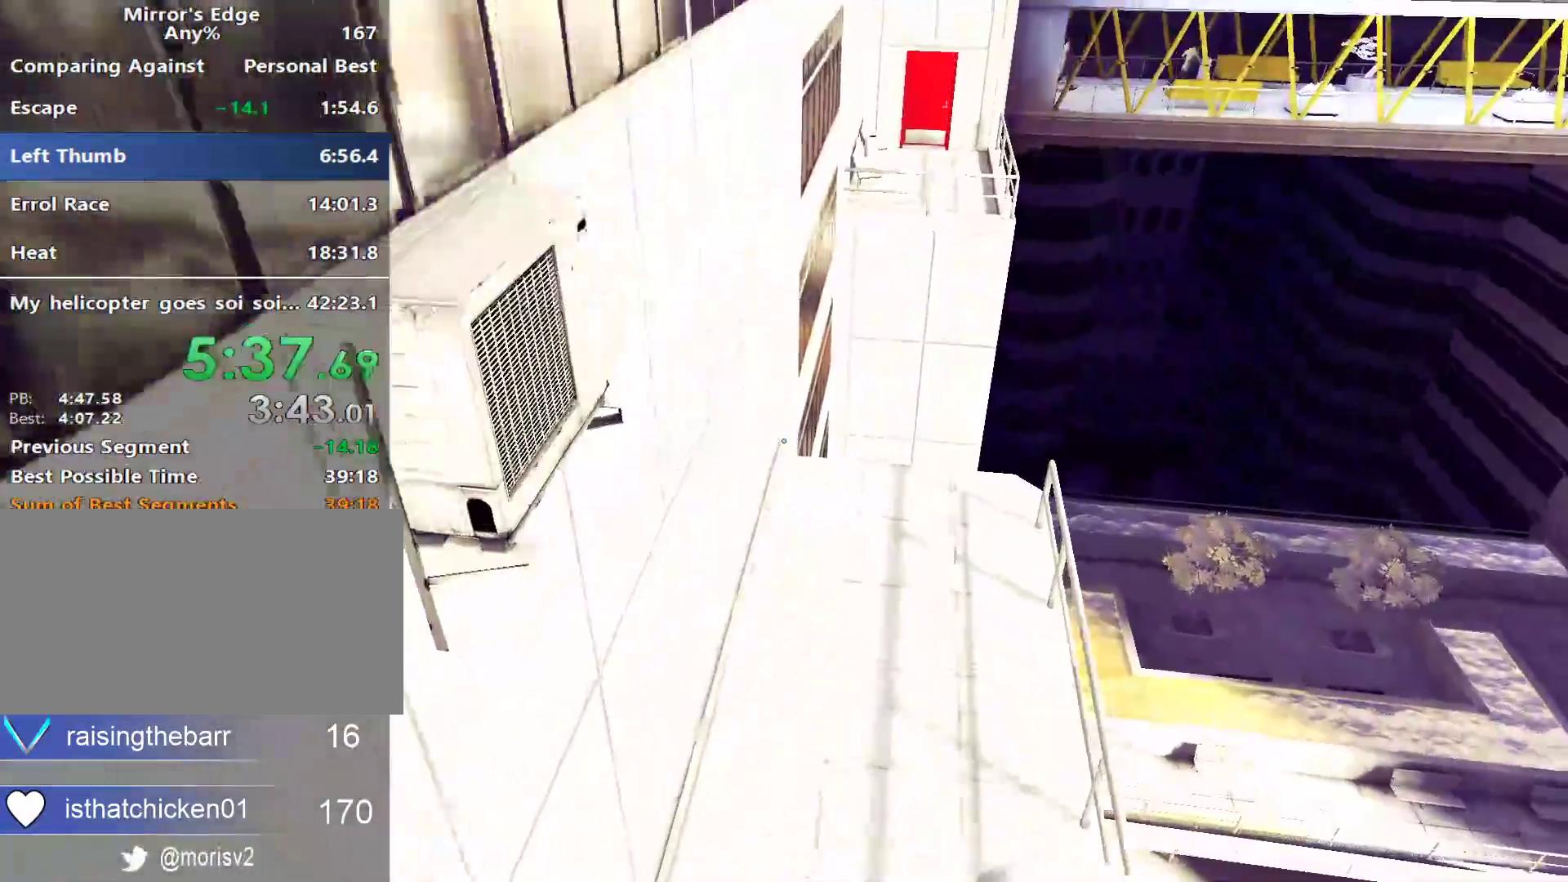
{"keys": ["w"], "mouse": [], "events": []}
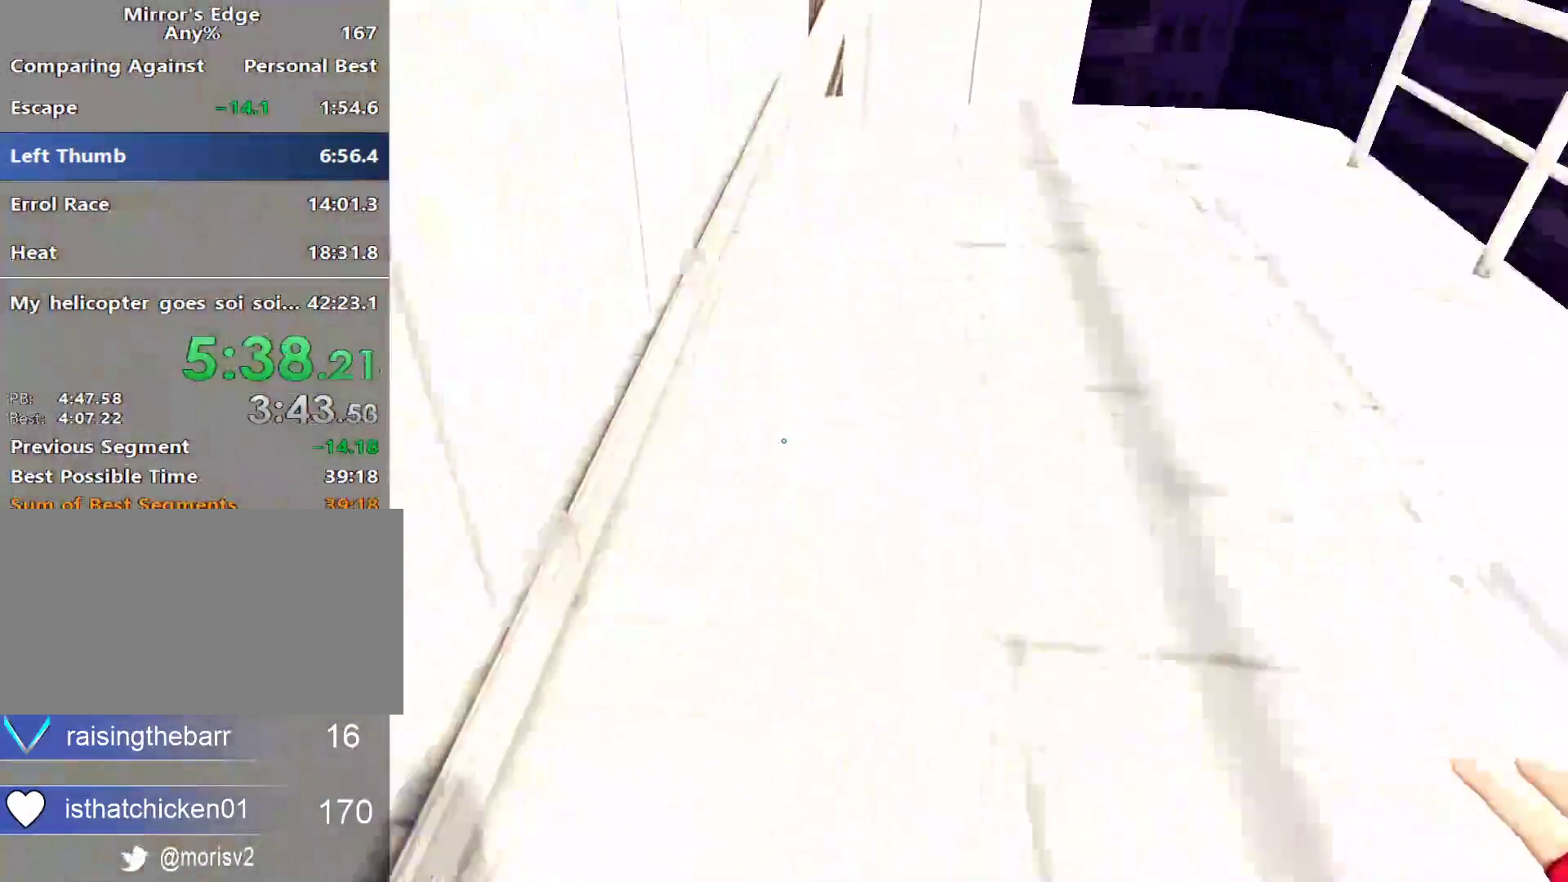
{"keys": ["w"], "mouse": []}
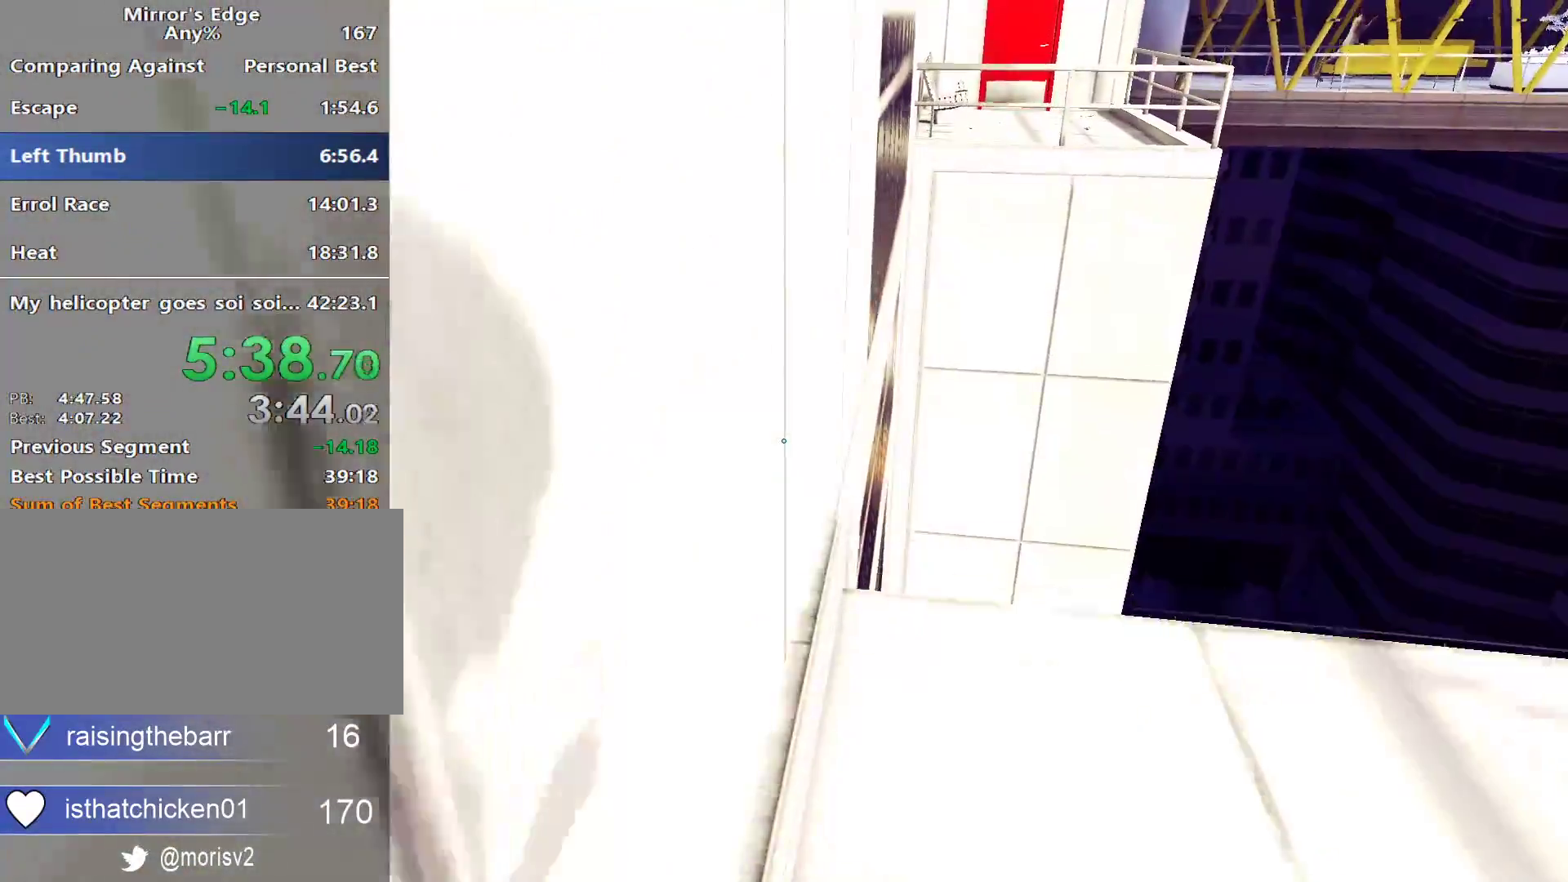
{"keys": ["w"], "mouse": [], "events": [[83, "space", "down"], [367, "space", "up"]]}
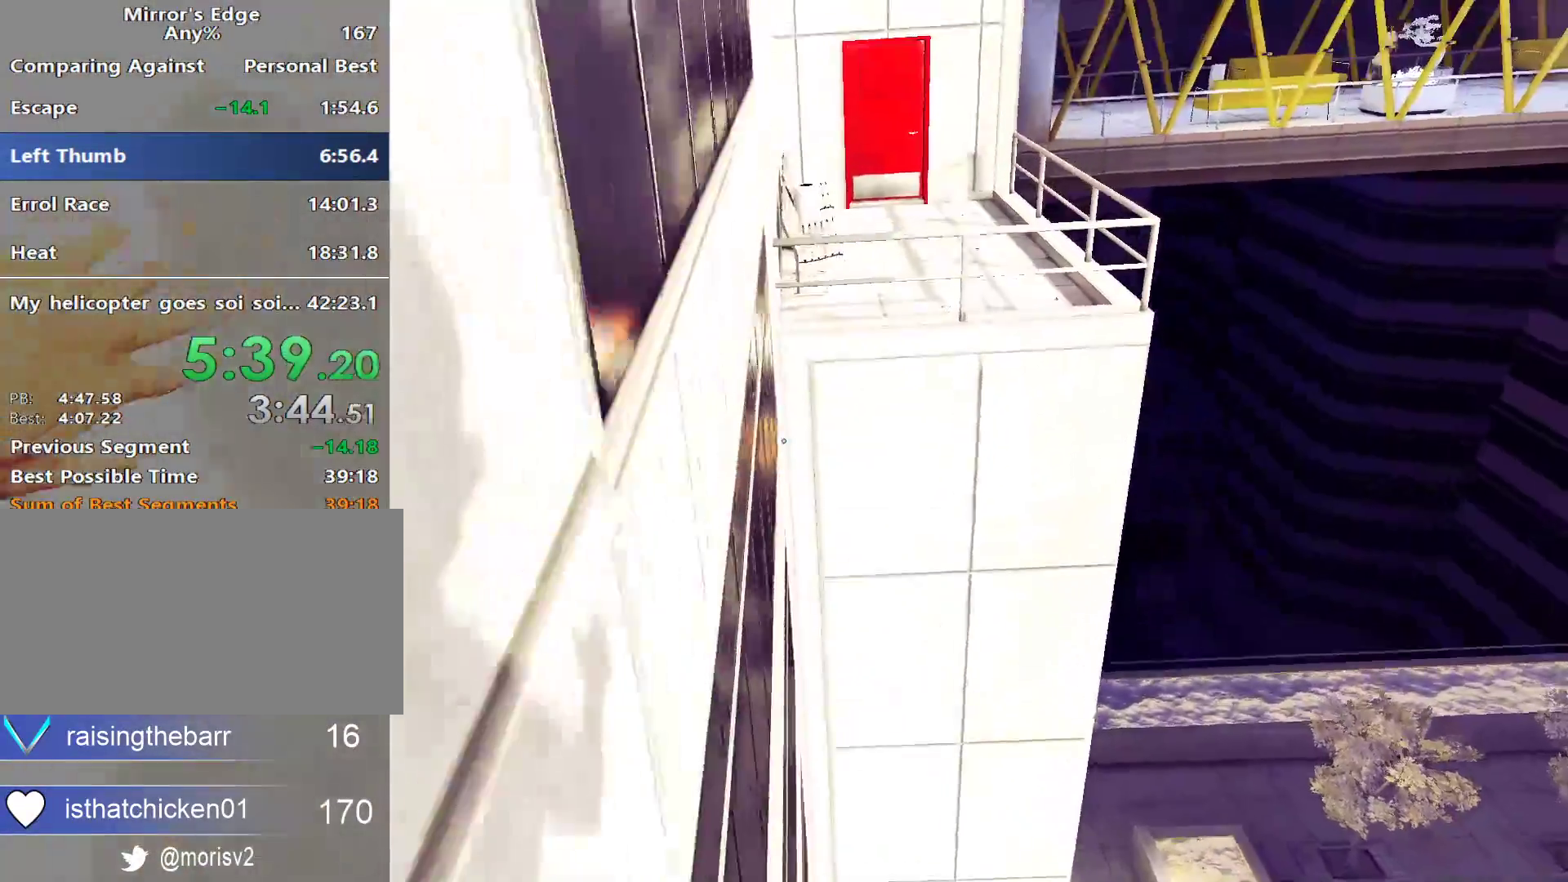
{"keys": ["w"], "mouse": []}